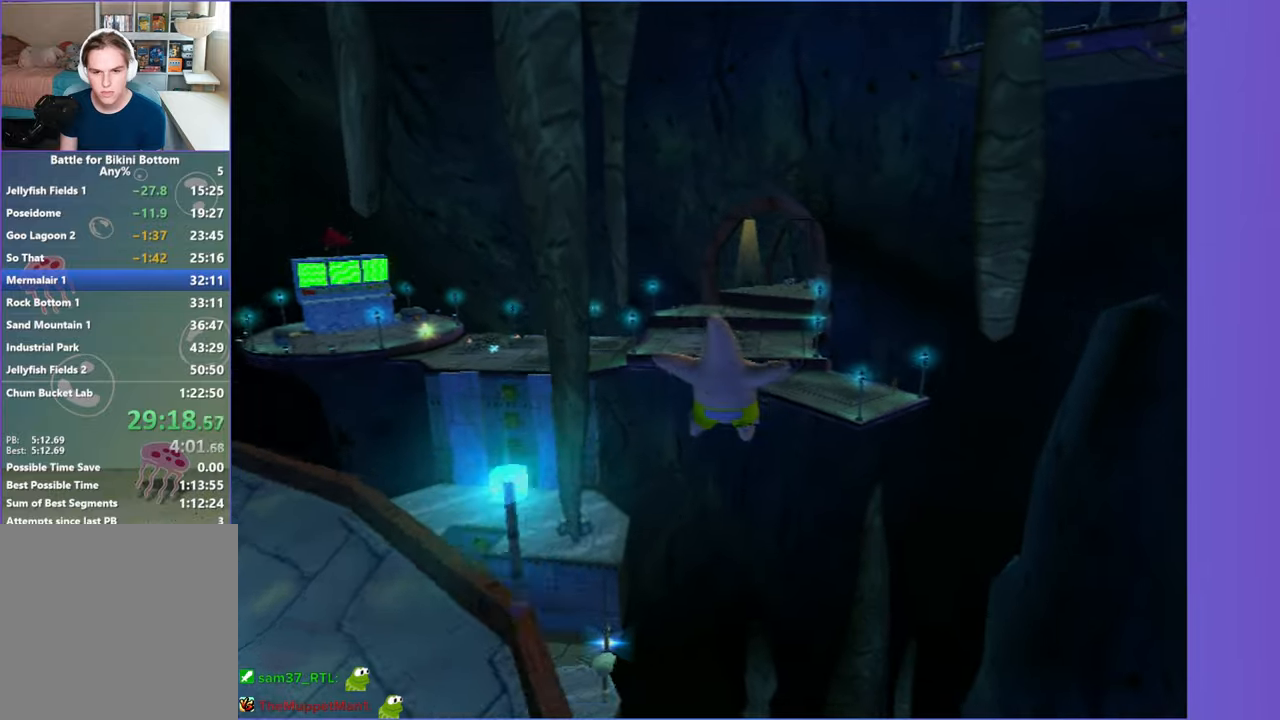
Gameplay with a controller (Xbox layout); each line is a JSON object with the inputs held at the frame after it. "events" lists button and stick changes between this image and that frame as [ms after this image, input, new state], when the widget could be followed in between.
{"buttons": [], "left_stick": "up", "right_stick": "center", "events": [[350, "A", "up"], [383, "left_stick", "up"]]}
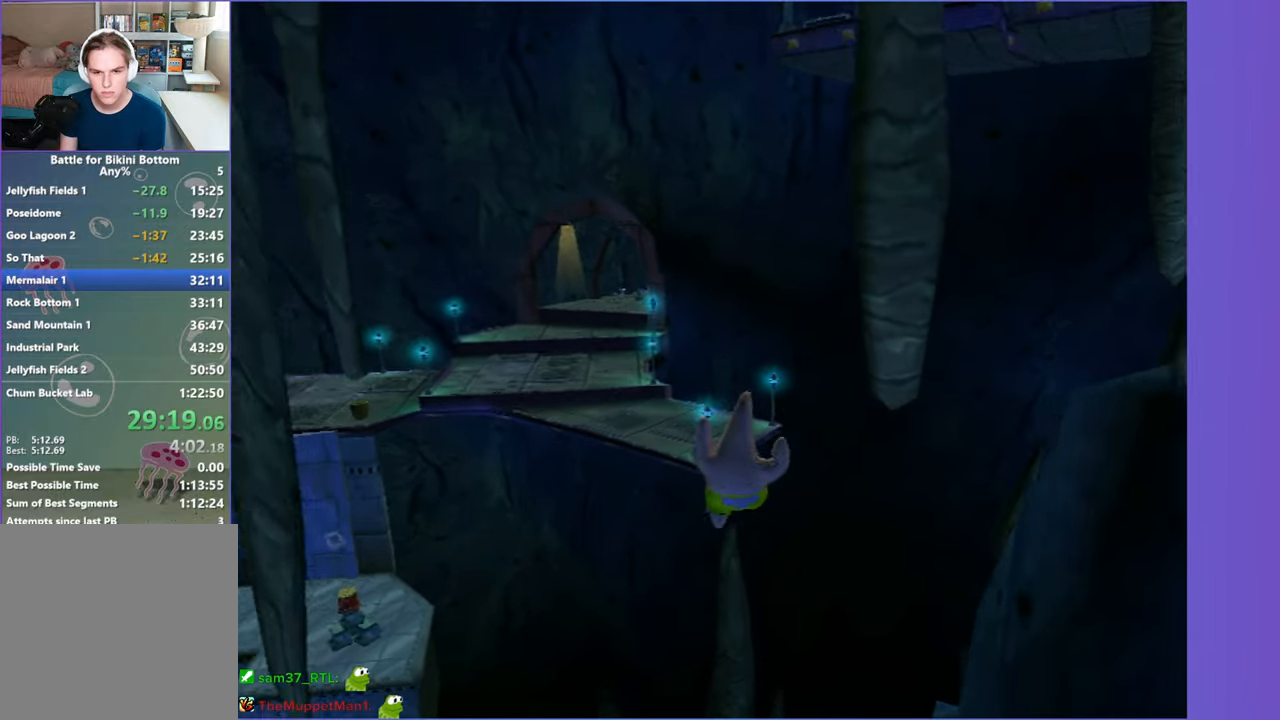
{"buttons": [], "left_stick": "up", "right_stick": "center", "events": [[117, "A", "down"], [383, "A", "up"]]}
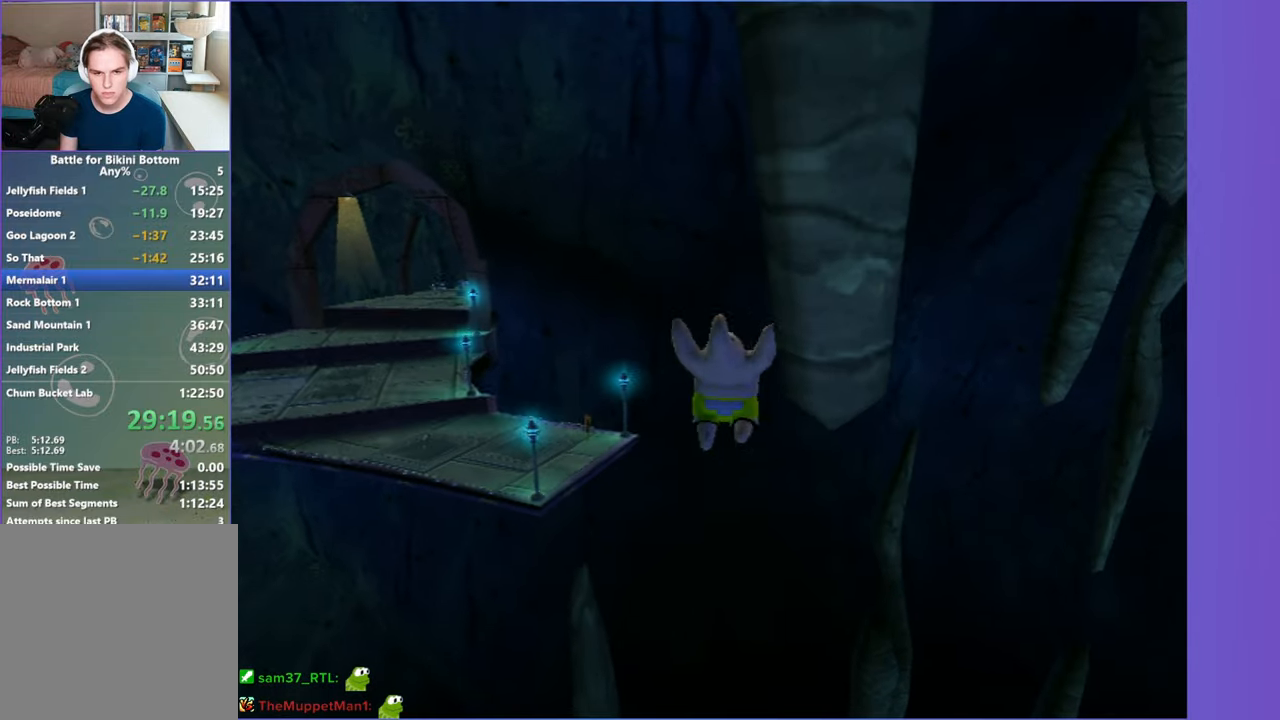
{"buttons": ["R2"], "left_stick": "up", "right_stick": "center", "events": [[133, "R2", "down"], [233, "R2", "up"], [333, "R2", "down"], [417, "R2", "up"], [500, "R2", "down"]]}
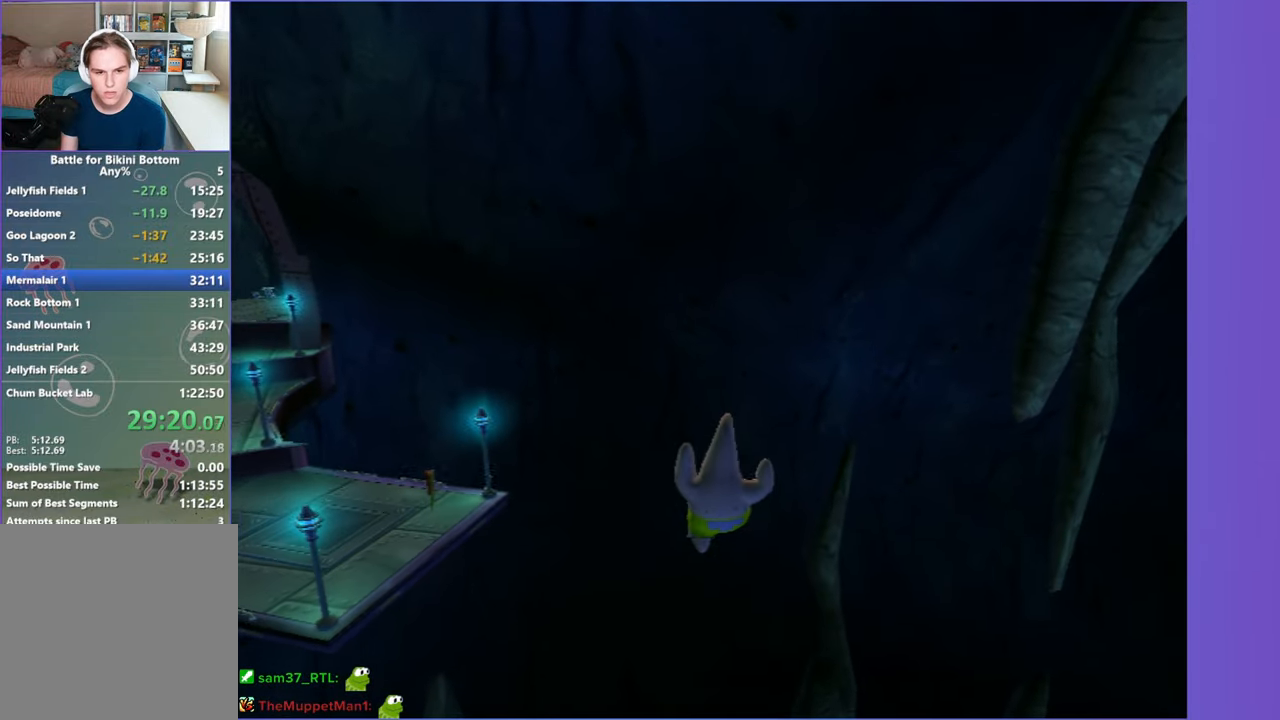
{"buttons": ["R2"], "left_stick": "up", "right_stick": "center", "events": [[83, "R2", "up"], [150, "R2", "down"], [250, "R2", "up"], [317, "R2", "down"], [400, "R2", "up"], [483, "R2", "down"]]}
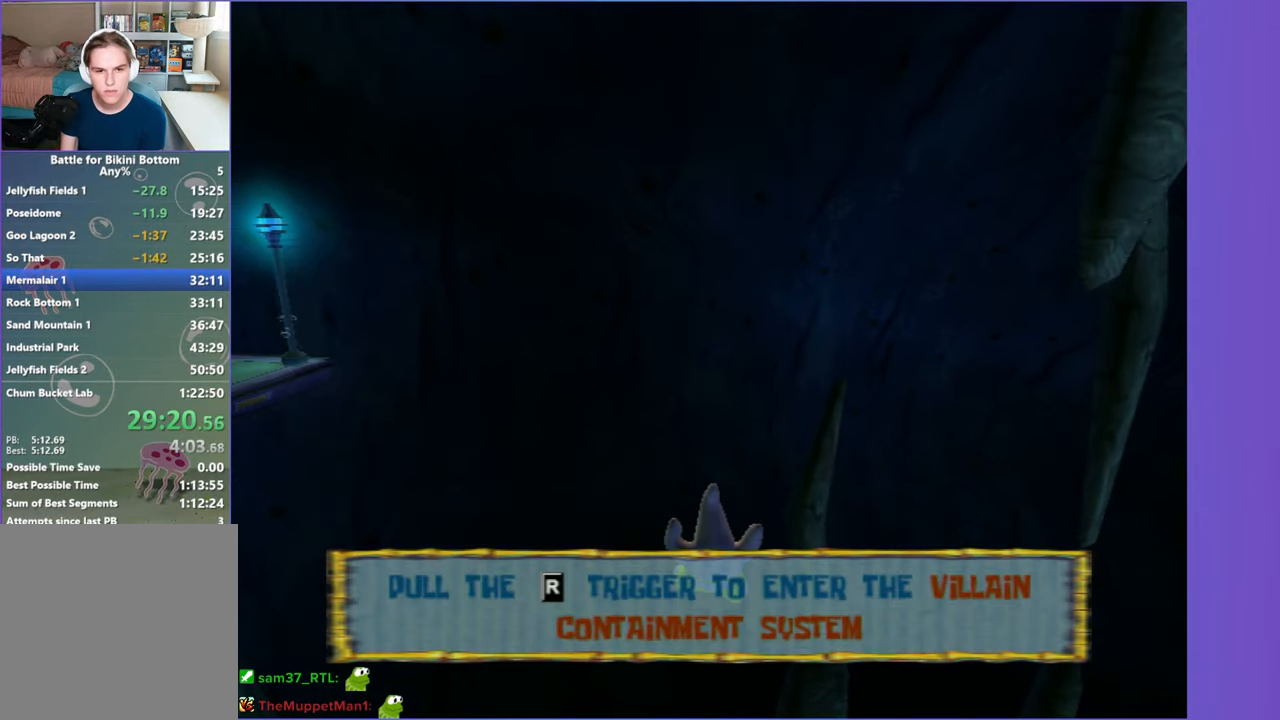
{"buttons": [], "left_stick": "center", "right_stick": "center", "events": [[67, "R2", "up"], [117, "R2", "down"], [233, "R2", "up"], [233, "left_stick", "center"]]}
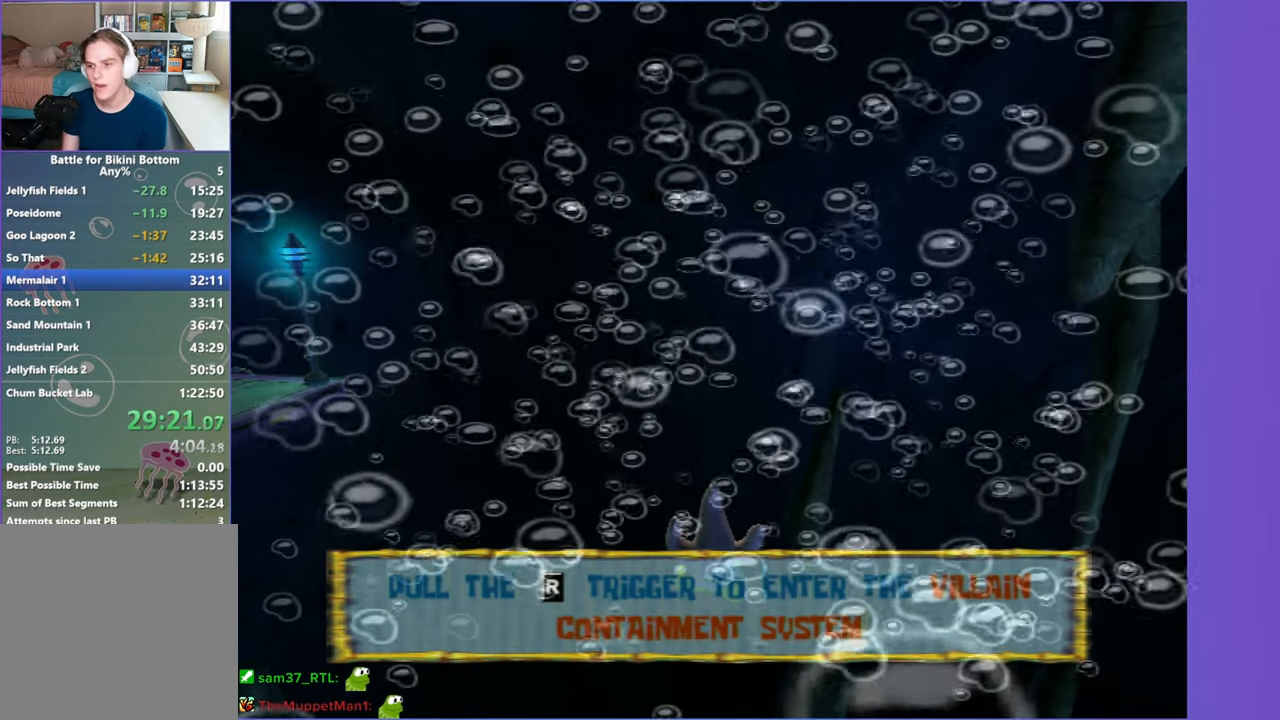
{"buttons": [], "left_stick": "center", "right_stick": "center", "events": []}
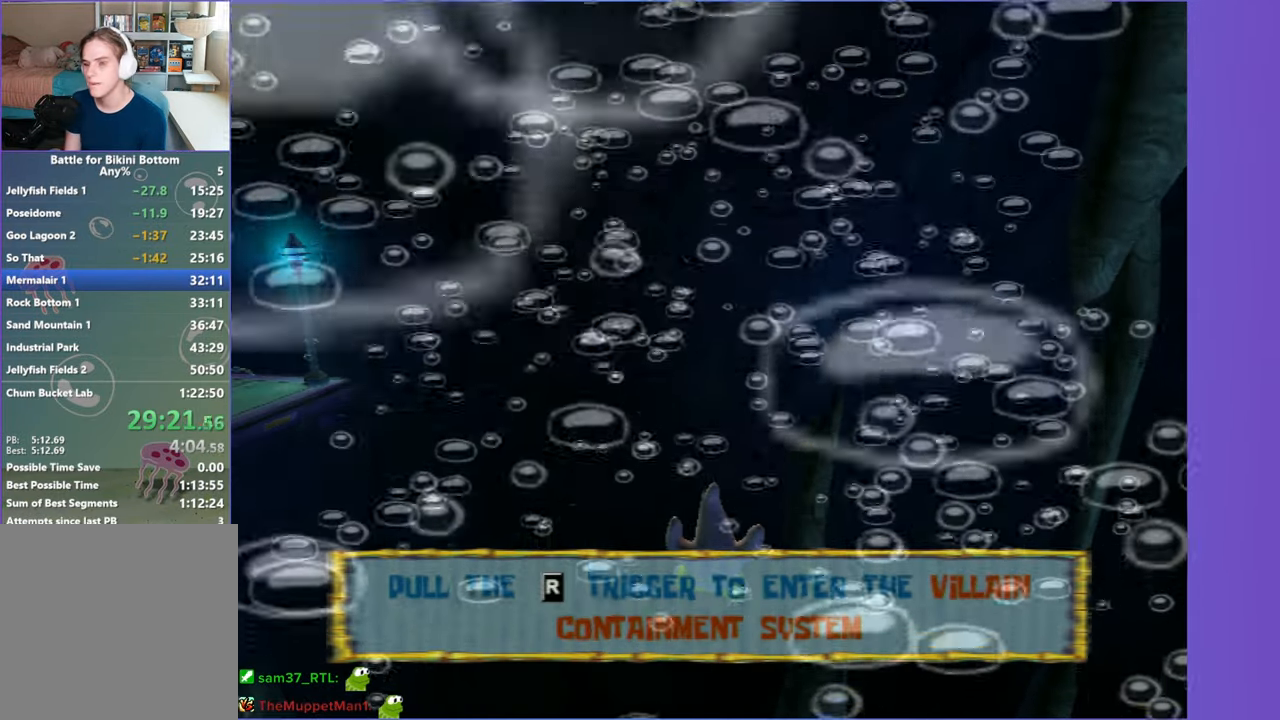
{"buttons": [], "left_stick": "down-left", "right_stick": "center", "events": [[33, "left_stick", "down-left"]]}
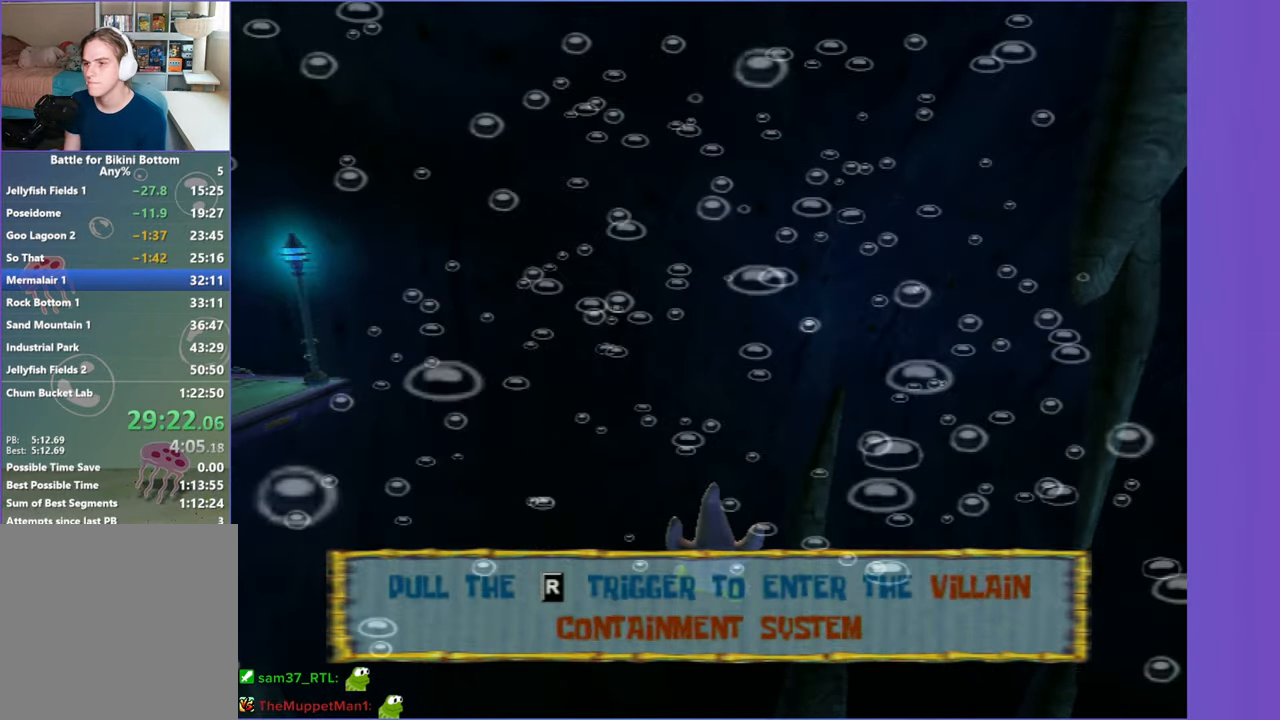
{"buttons": [], "left_stick": "down-left", "right_stick": "center", "events": []}
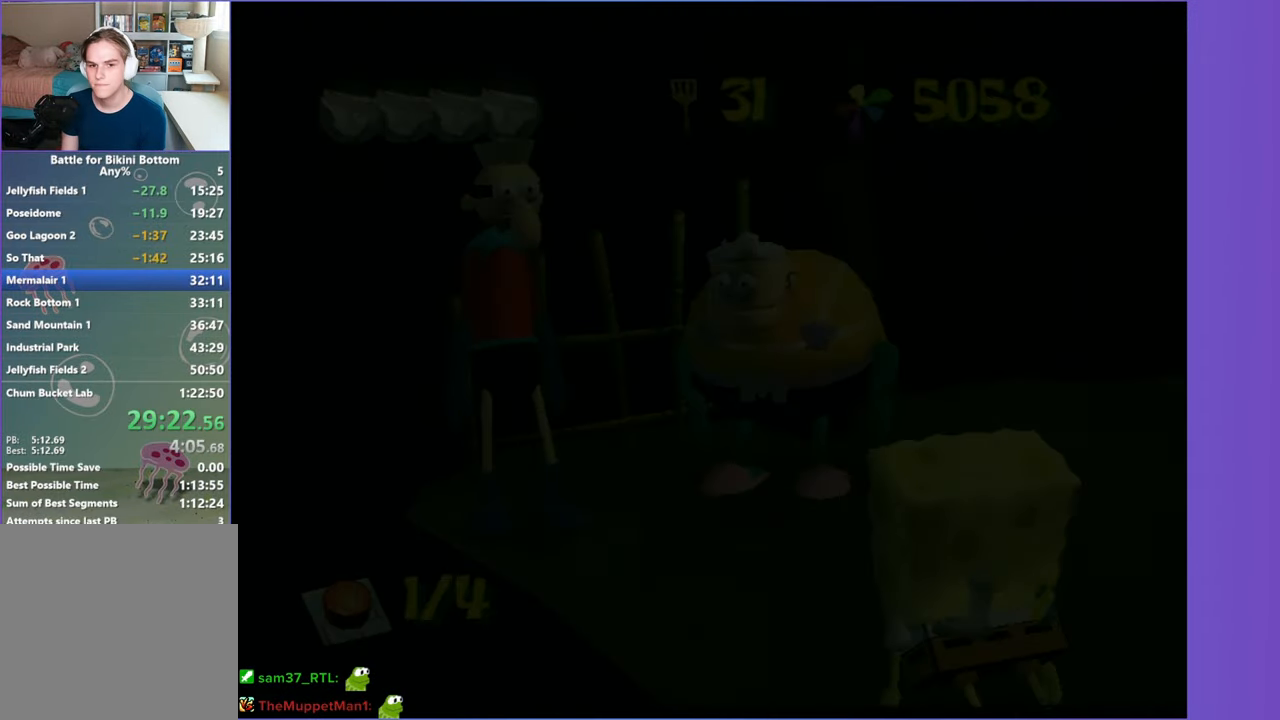
{"buttons": [], "left_stick": "down-left", "right_stick": "center", "events": [[217, "A", "down"], [317, "A", "up"], [417, "A", "down"], [483, "A", "up"]]}
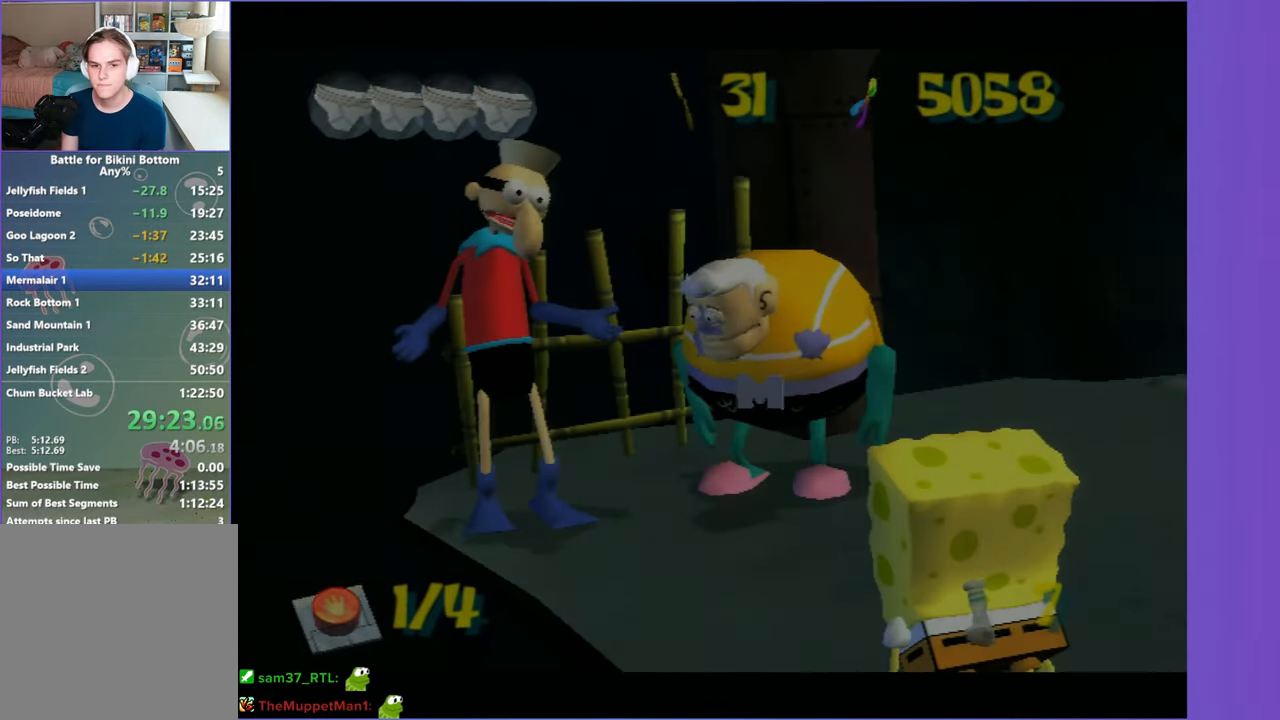
{"buttons": ["A"], "left_stick": "down-left", "right_stick": "center", "events": [[133, "A", "down"], [250, "A", "up"], [417, "A", "down"]]}
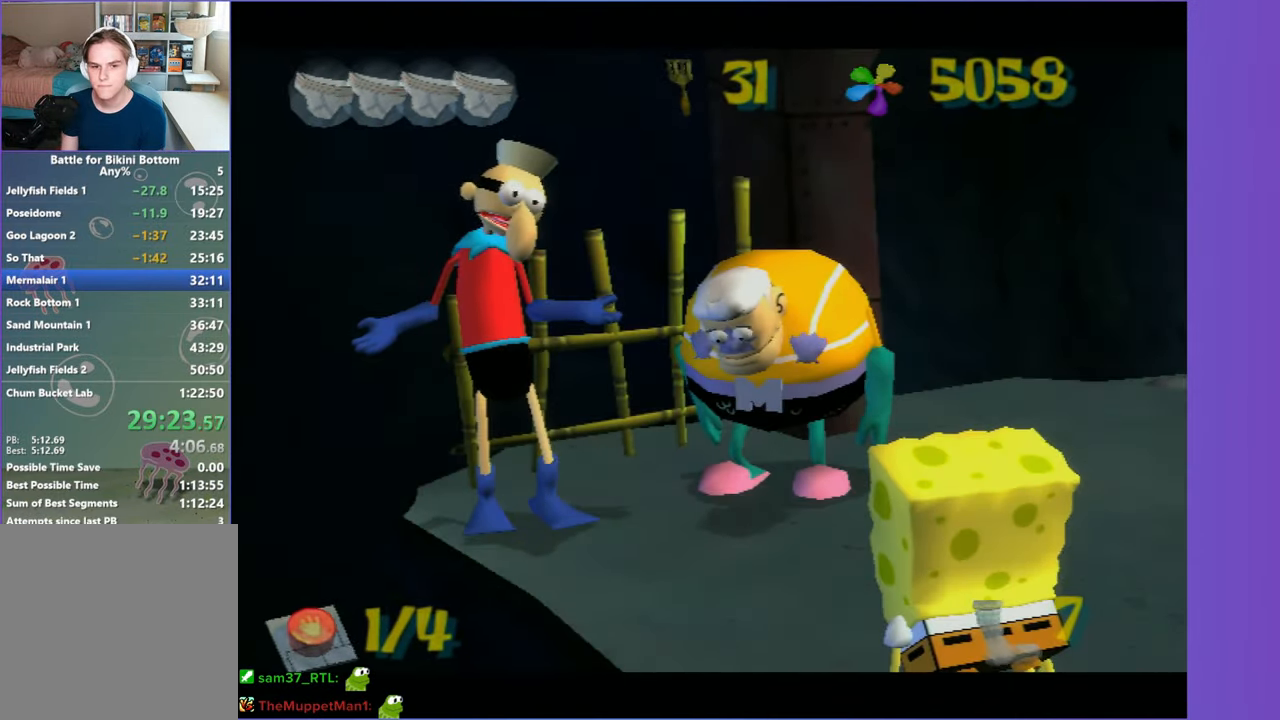
{"buttons": ["B"], "left_stick": "down", "right_stick": "center", "events": [[17, "A", "up"], [117, "left_stick", "down"], [433, "B", "down"]]}
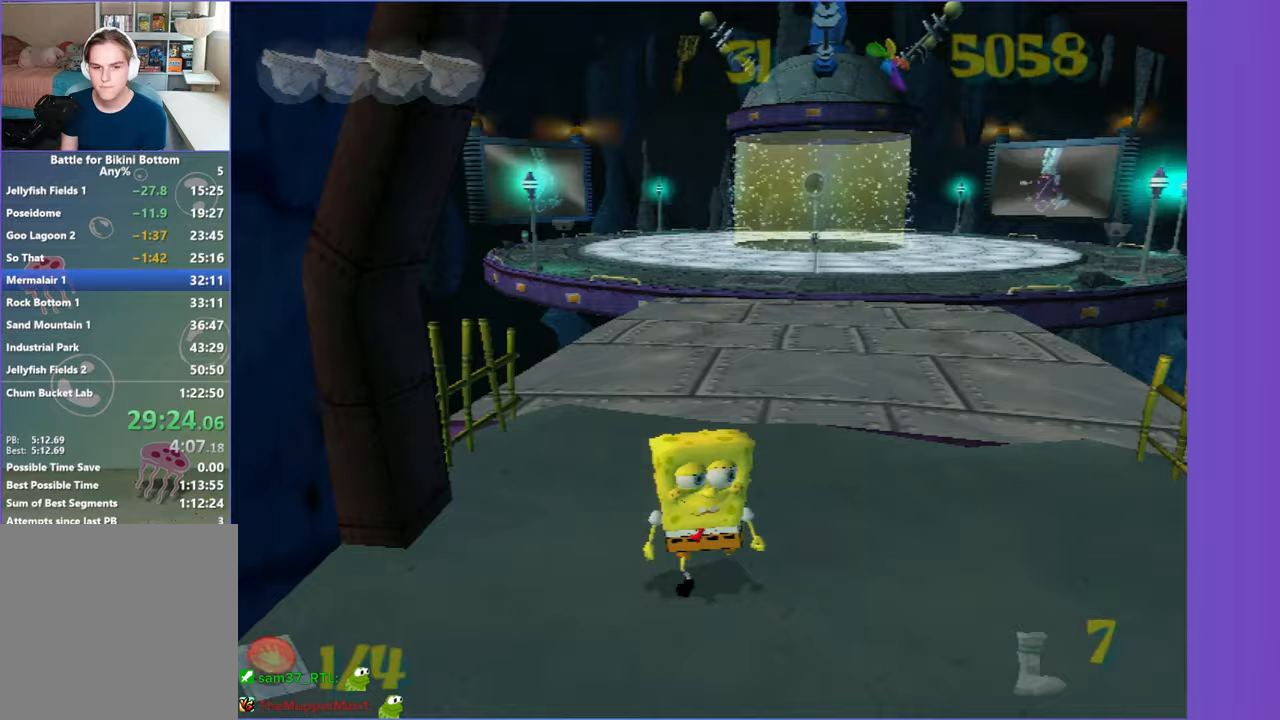
{"buttons": ["R2"], "left_stick": "center", "right_stick": "center", "events": [[33, "B", "up"], [83, "R2", "down"], [200, "R2", "up"], [283, "R2", "down"], [317, "left_stick", "center"], [367, "R2", "up"], [450, "R2", "down"]]}
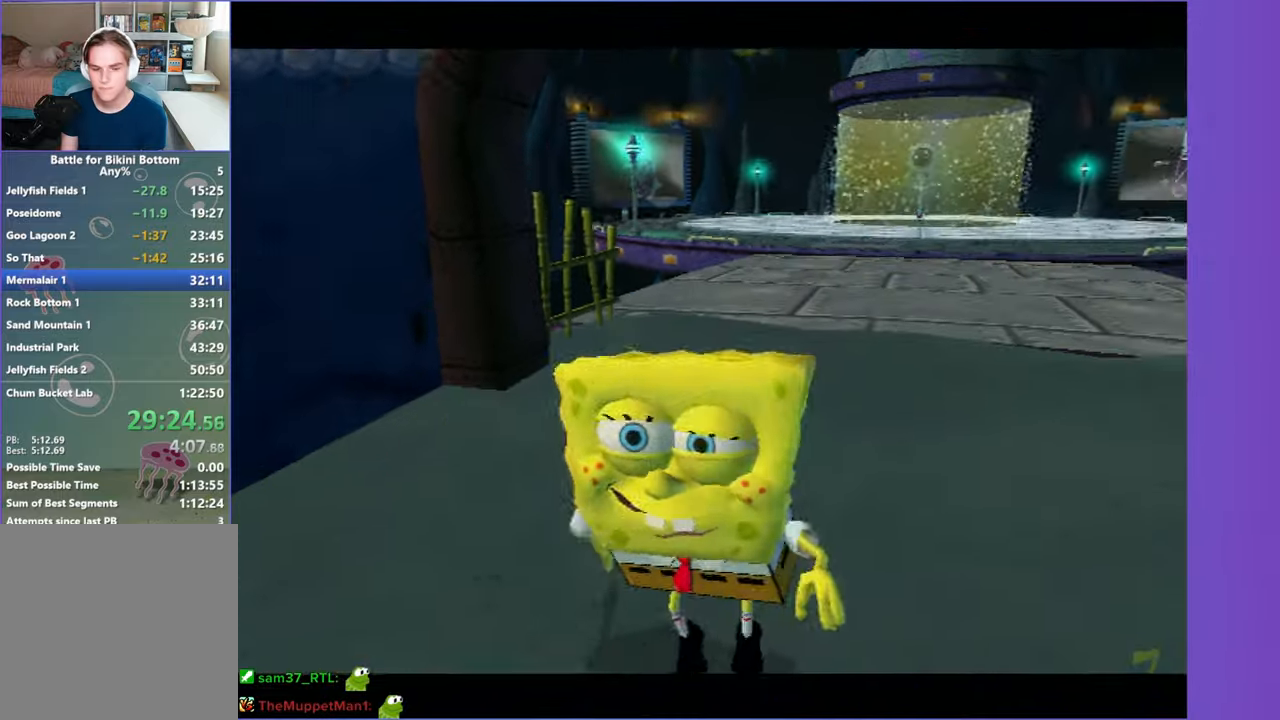
{"buttons": [], "left_stick": "up", "right_stick": "right", "events": [[50, "R2", "up"], [467, "right_stick", "right"], [500, "left_stick", "up"]]}
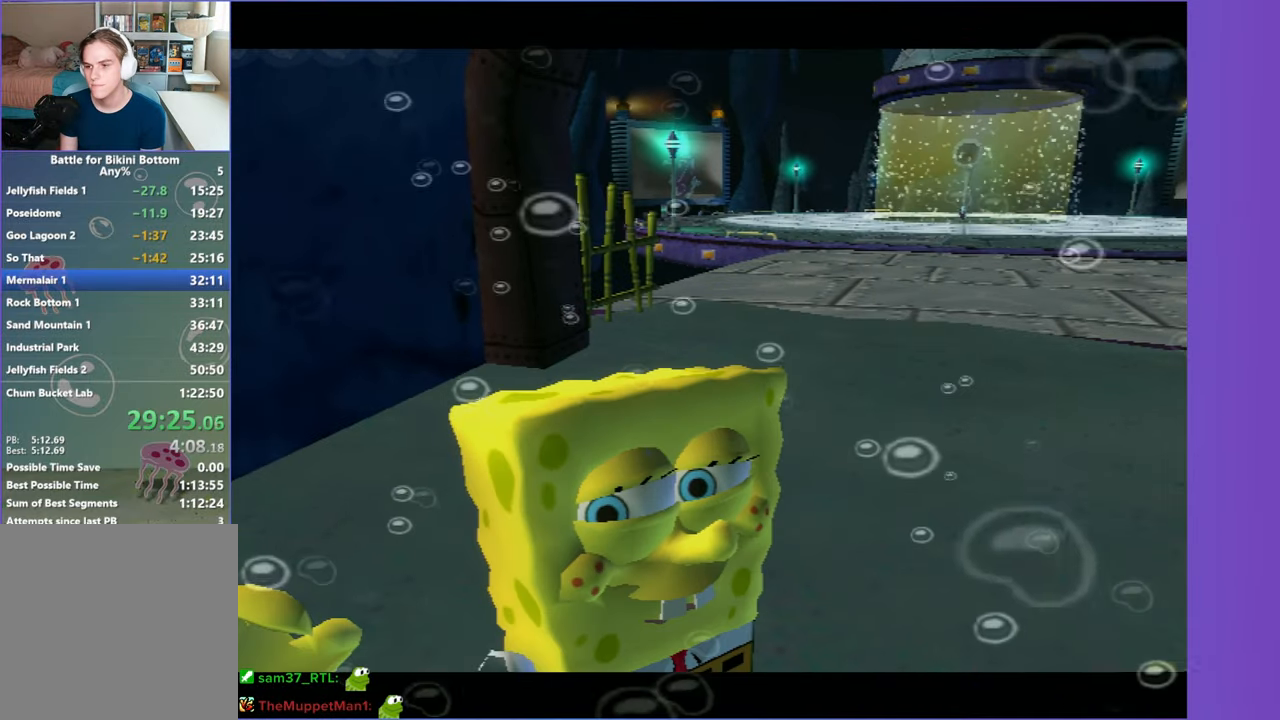
{"buttons": [], "left_stick": "up", "right_stick": "right", "events": []}
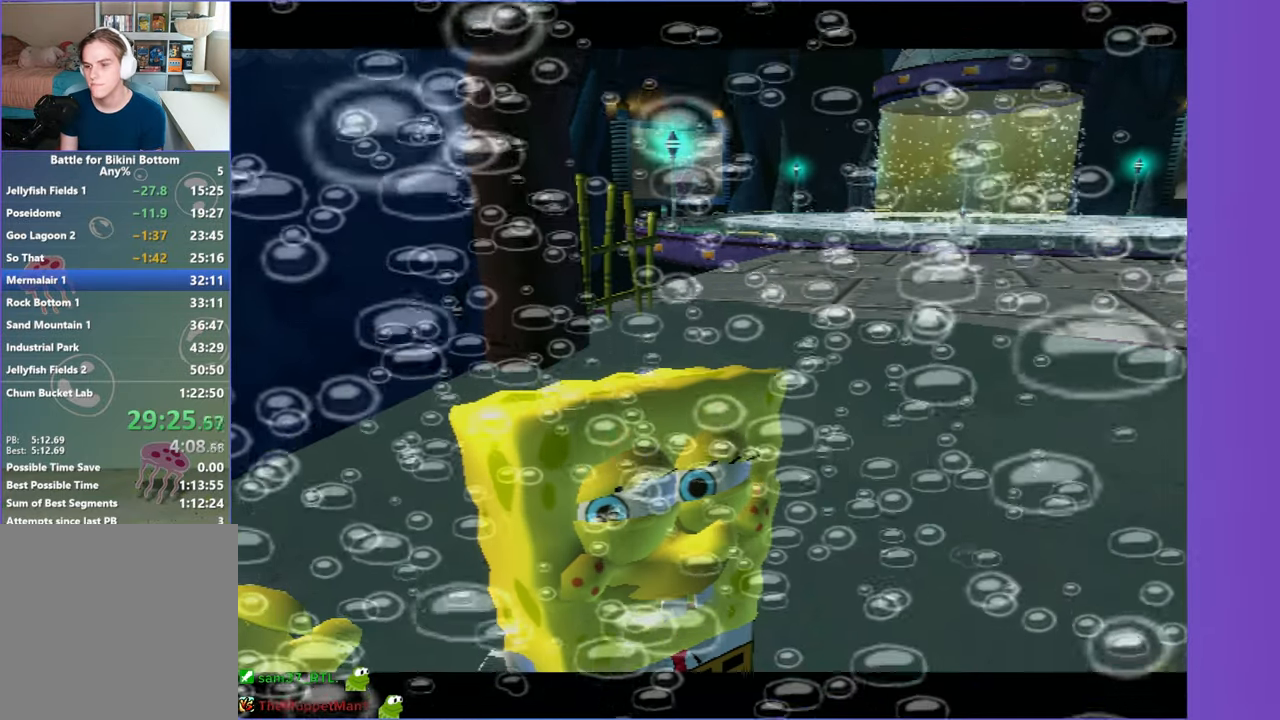
{"buttons": [], "left_stick": "up-right", "right_stick": "left", "events": [[150, "right_stick", "center"], [217, "left_stick", "up-right"], [433, "right_stick", "left"]]}
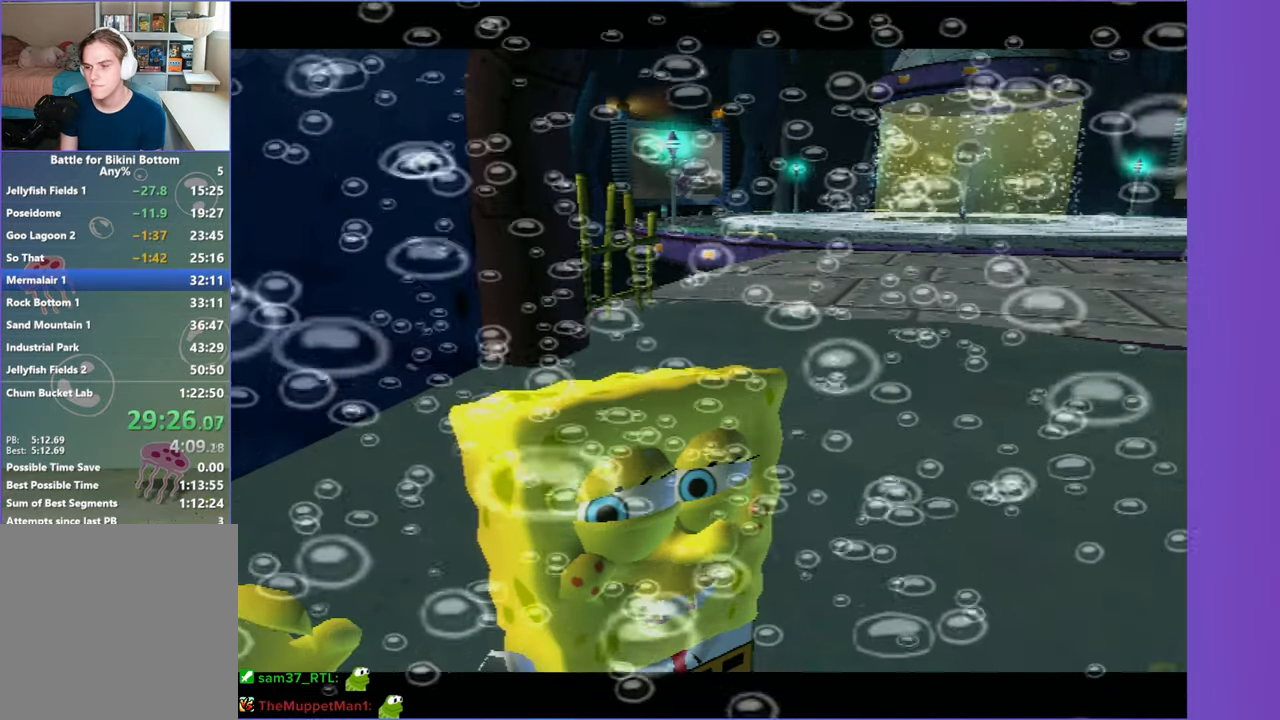
{"buttons": [], "left_stick": "up", "right_stick": "left", "events": [[267, "left_stick", "up"]]}
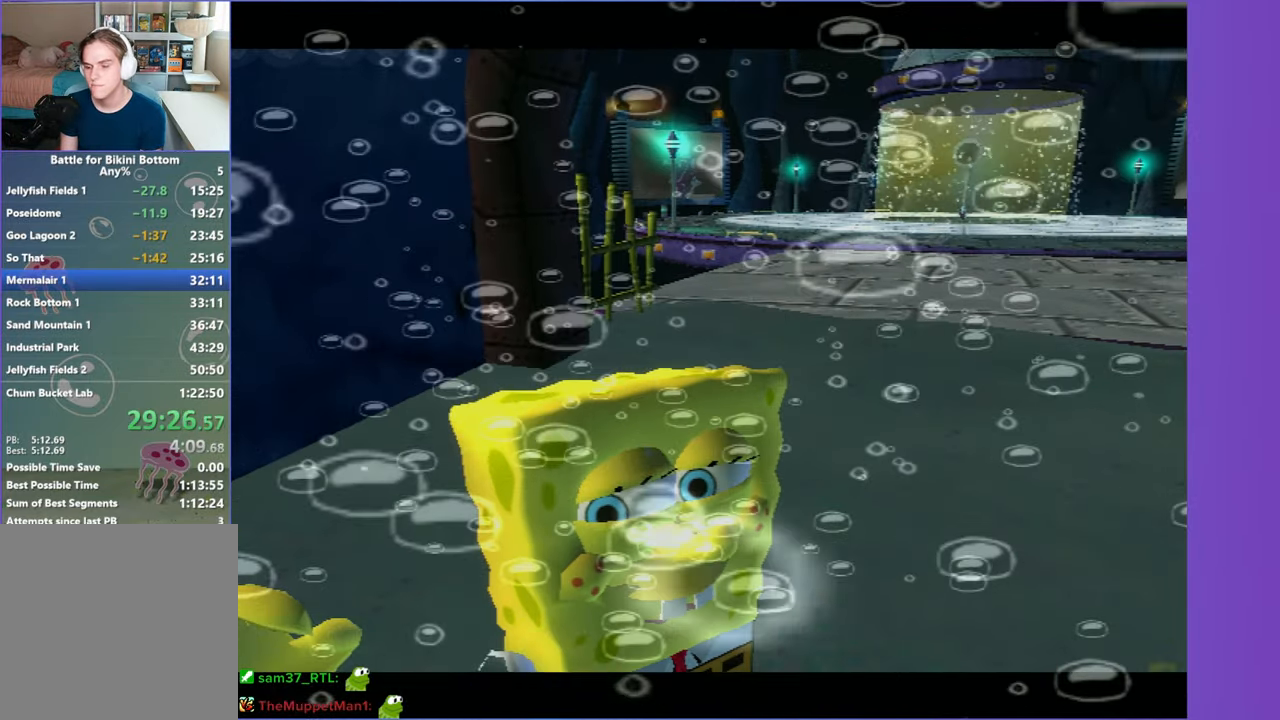
{"buttons": [], "left_stick": "up", "right_stick": "left", "events": [[67, "right_stick", "center"], [200, "right_stick", "left"]]}
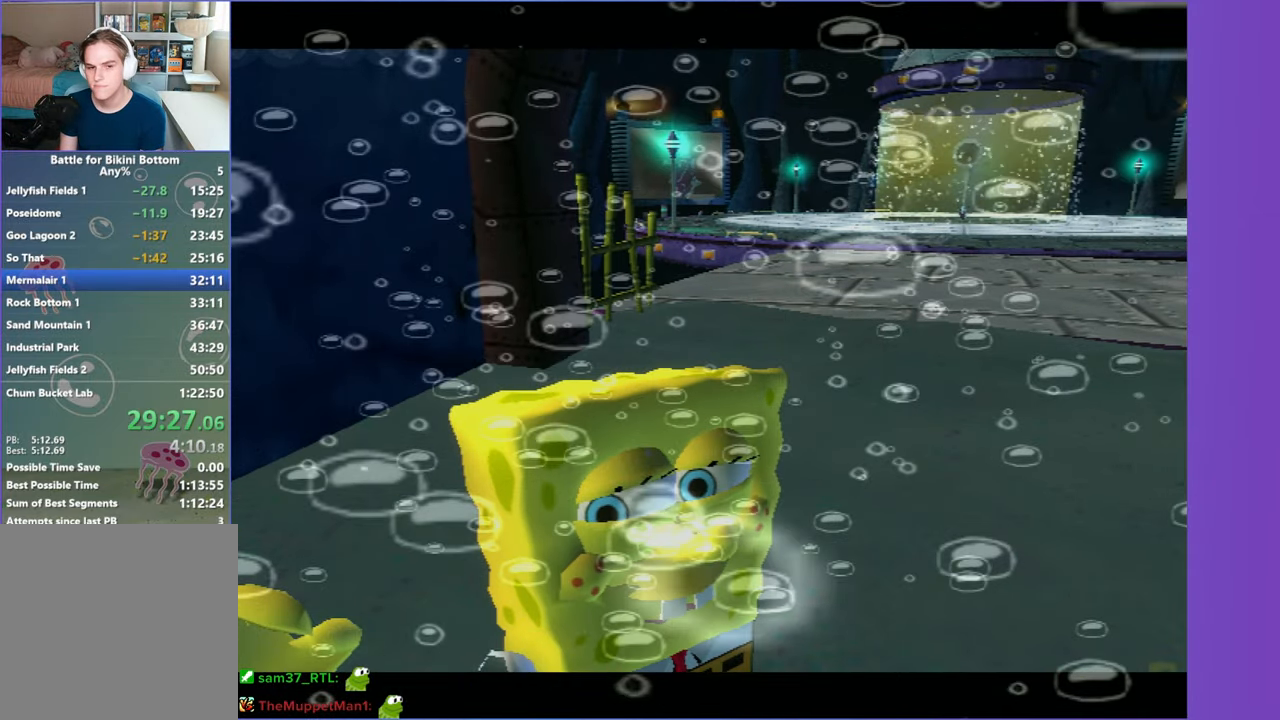
{"buttons": ["A"], "left_stick": "up", "right_stick": "left", "events": [[500, "A", "down"]]}
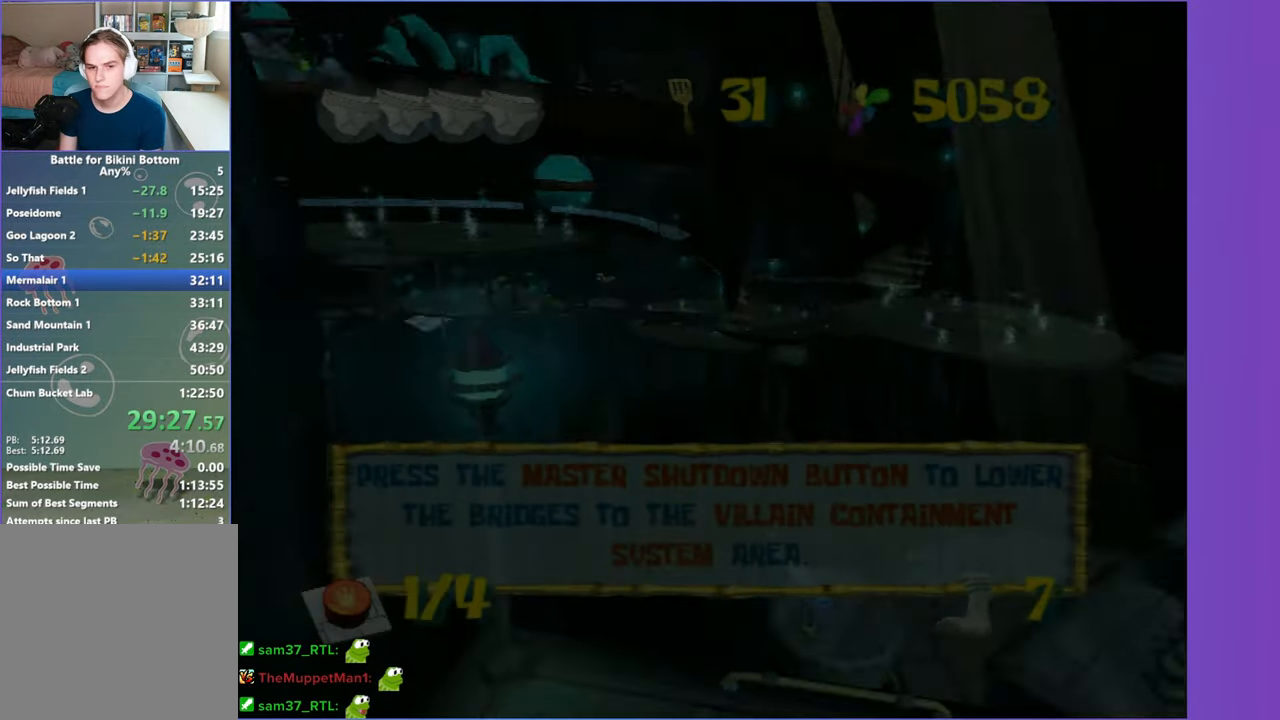
{"buttons": [], "left_stick": "up", "right_stick": "center", "events": [[50, "right_stick", "center"], [83, "A", "up"]]}
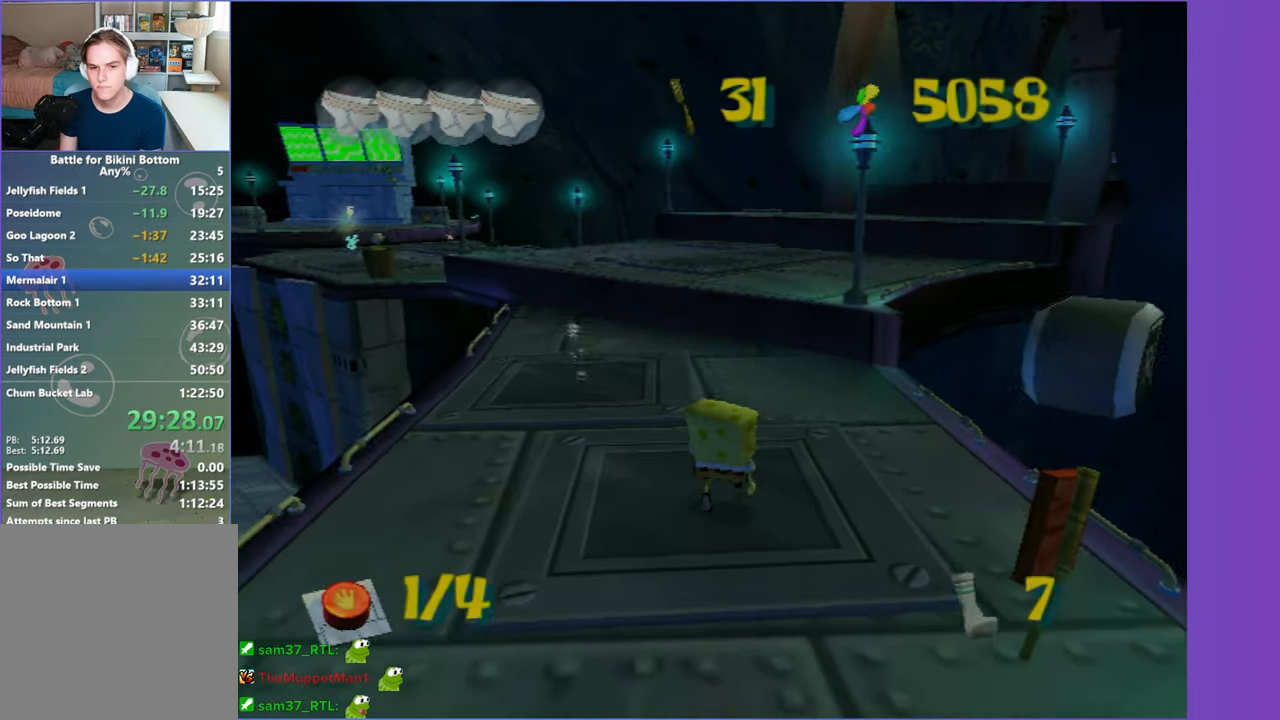
{"buttons": [], "left_stick": "up", "right_stick": "left", "events": [[350, "right_stick", "left"]]}
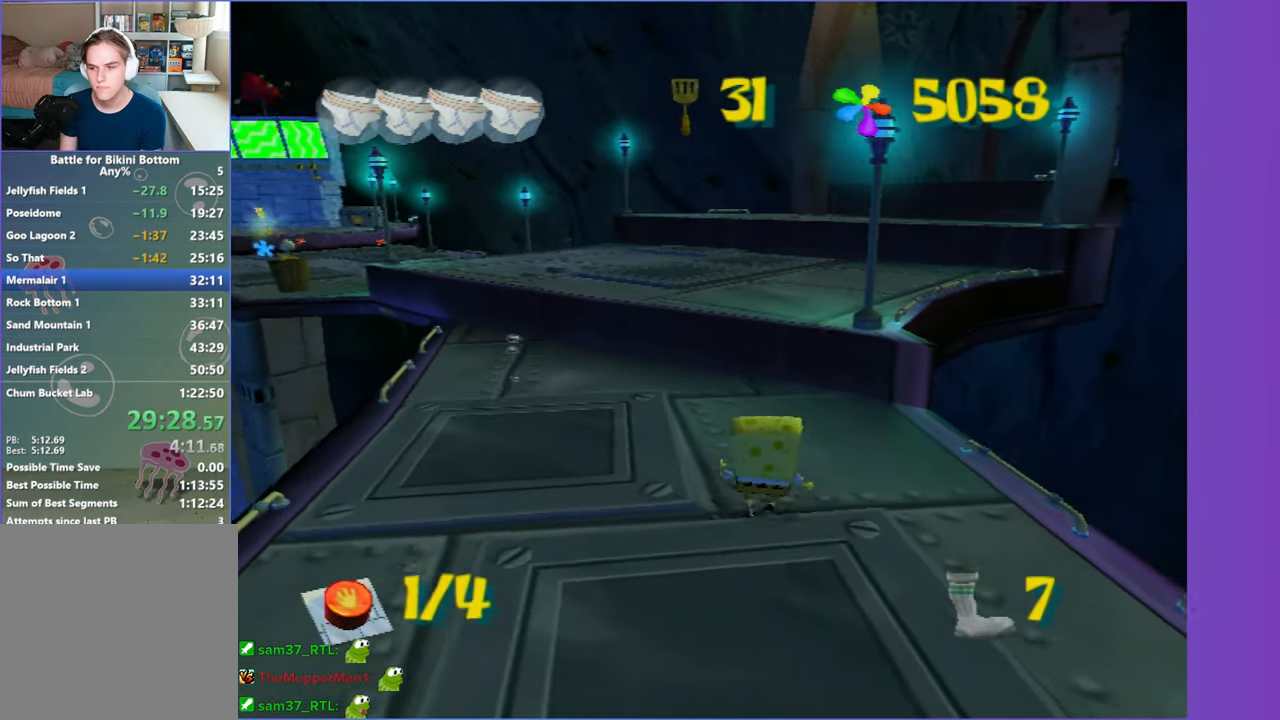
{"buttons": [], "left_stick": "up", "right_stick": "center", "events": [[17, "right_stick", "center"], [100, "A", "down"], [167, "A", "up"], [400, "A", "down"], [483, "A", "up"]]}
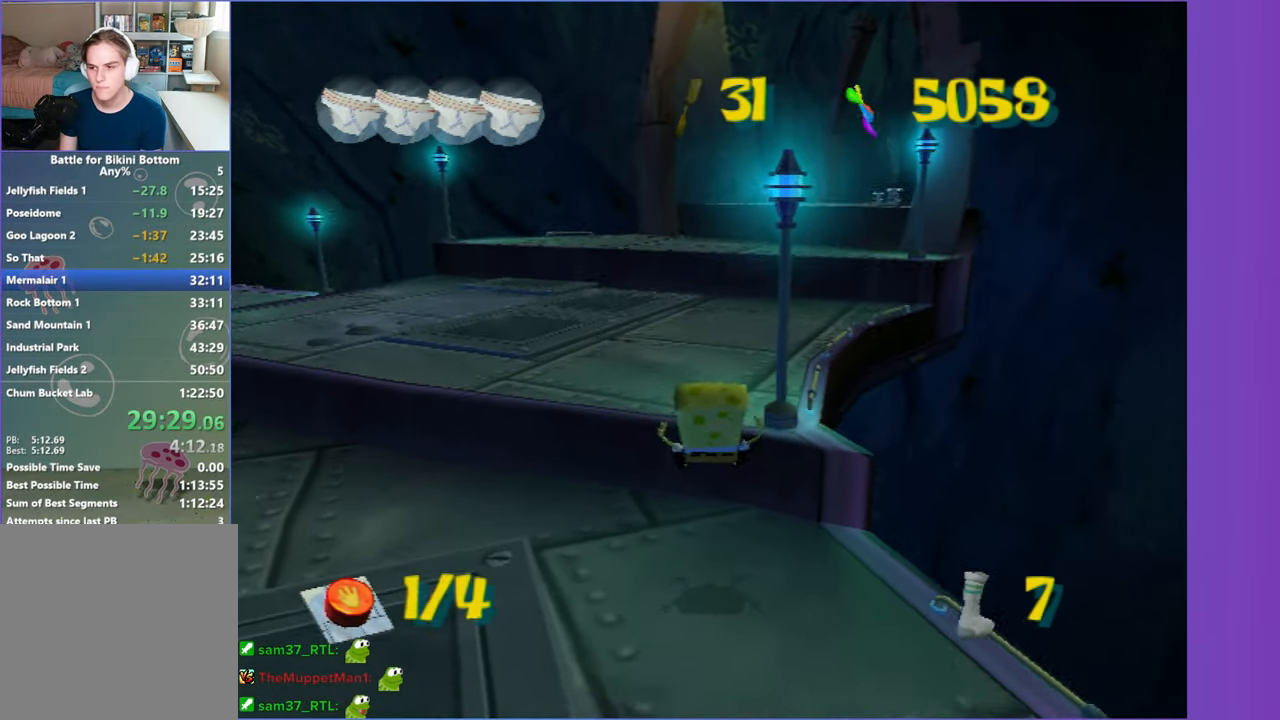
{"buttons": [], "left_stick": "up", "right_stick": "left", "events": [[450, "right_stick", "left"]]}
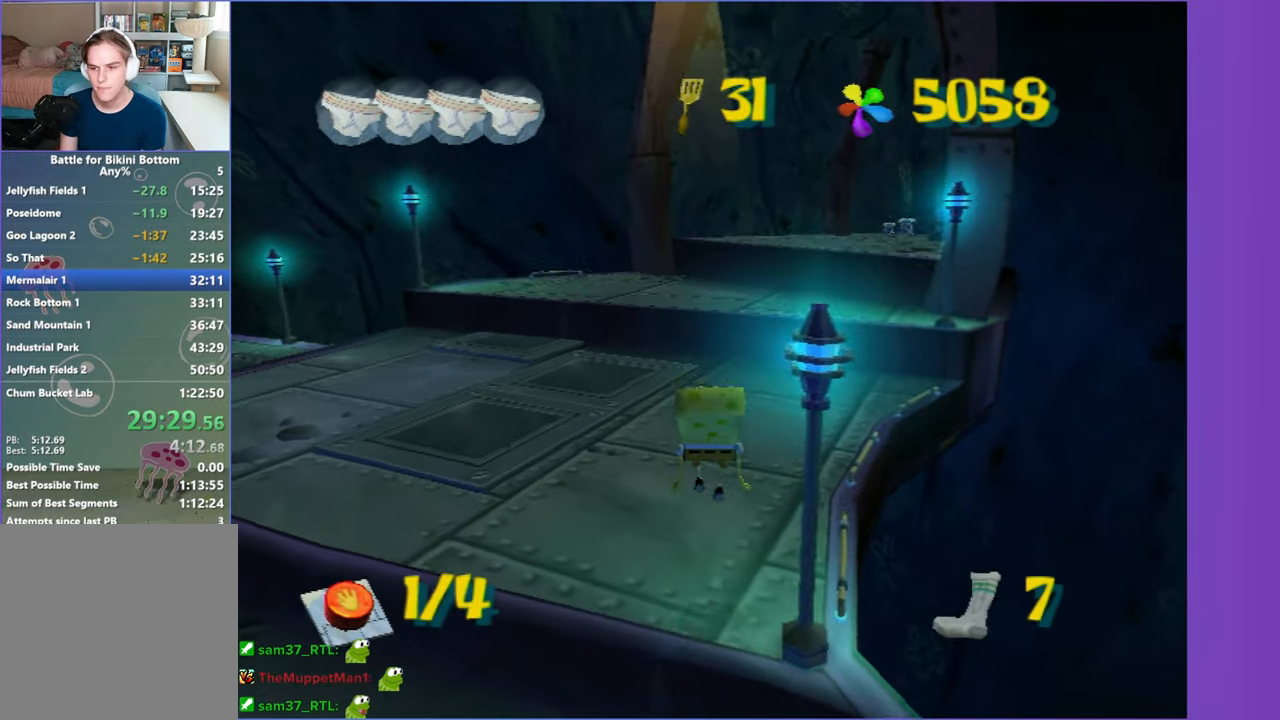
{"buttons": [], "left_stick": "up", "right_stick": "center", "events": [[117, "right_stick", "center"]]}
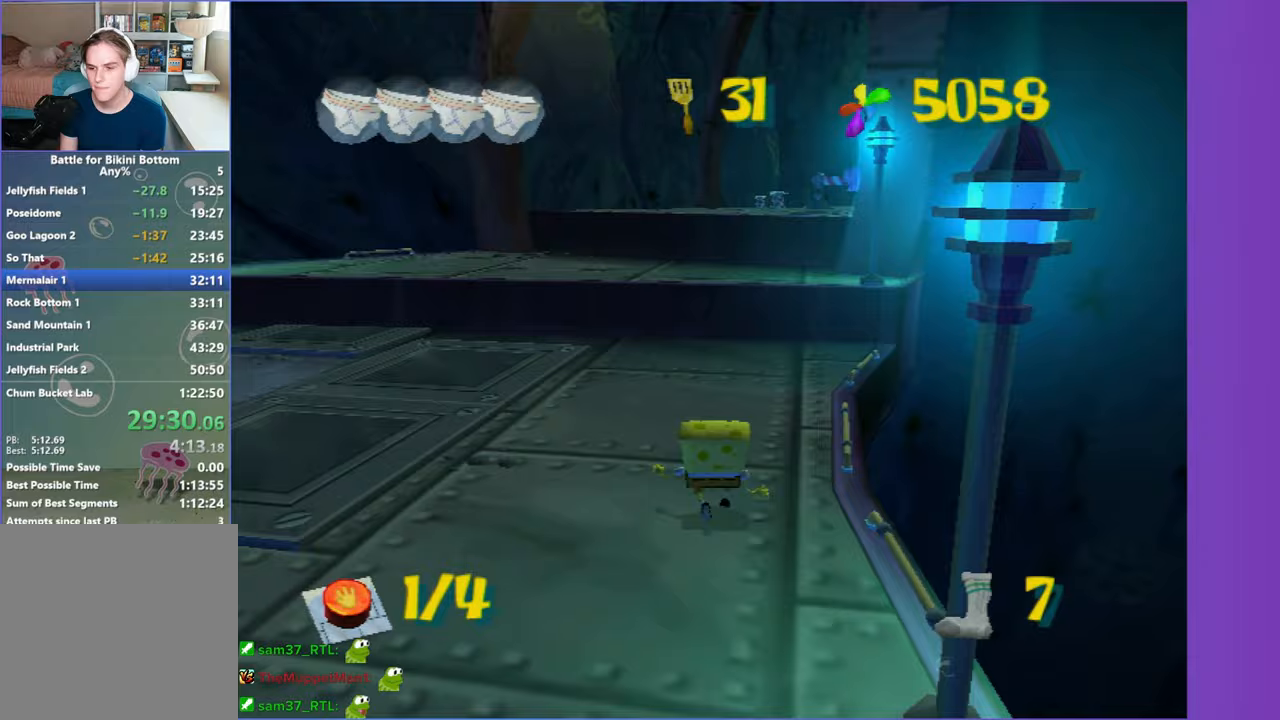
{"buttons": ["A"], "left_stick": "up", "right_stick": "center", "events": [[467, "A", "down"]]}
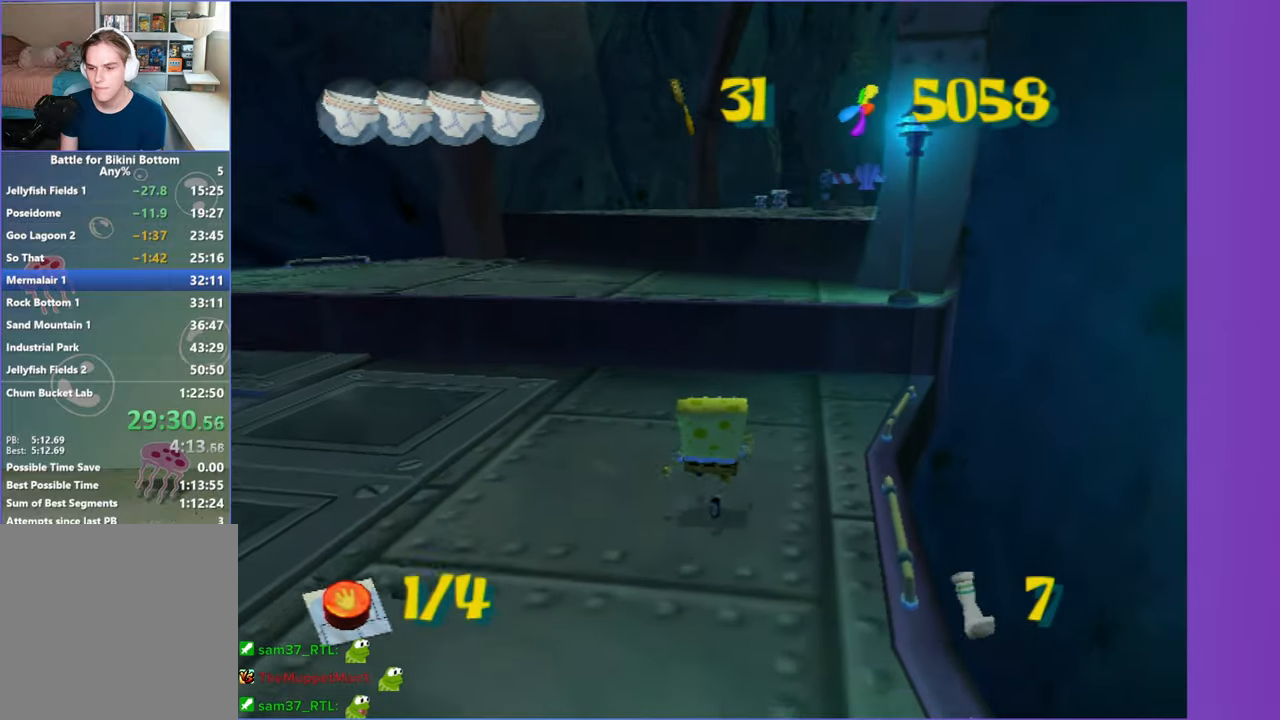
{"buttons": [], "left_stick": "up", "right_stick": "center", "events": [[33, "A", "up"], [367, "A", "down"], [433, "A", "up"]]}
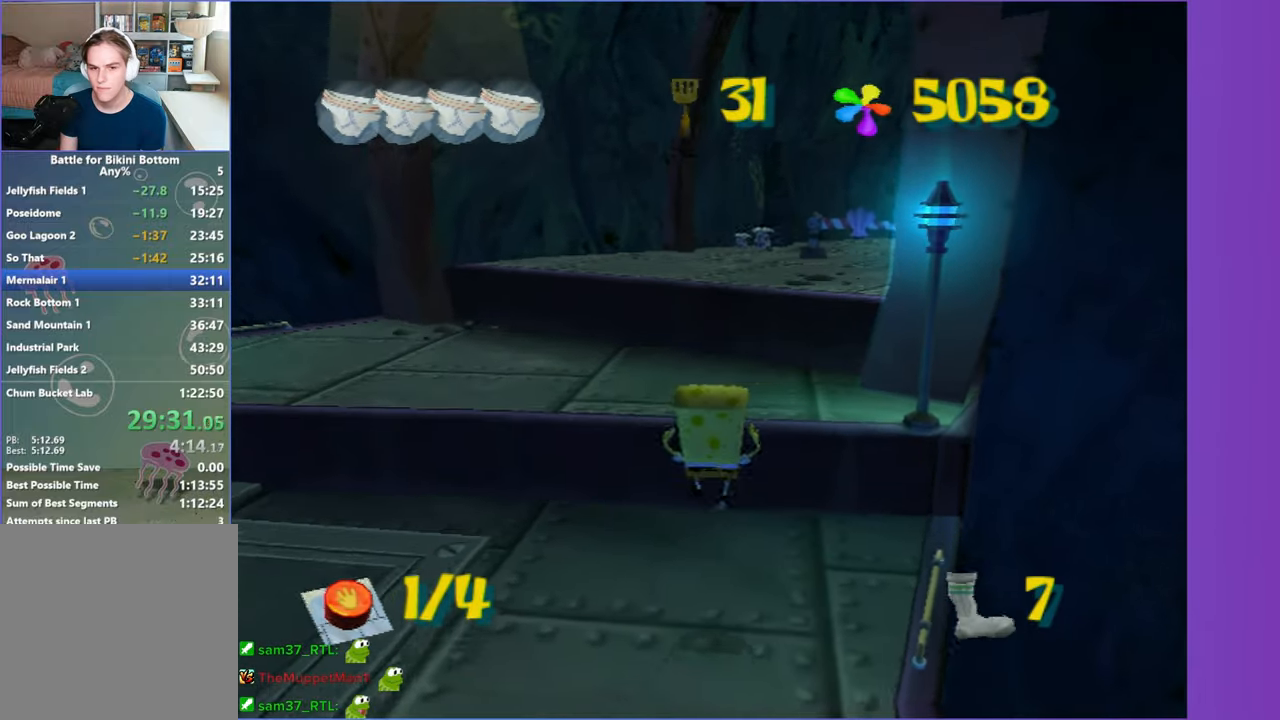
{"buttons": [], "left_stick": "up", "right_stick": "center", "events": []}
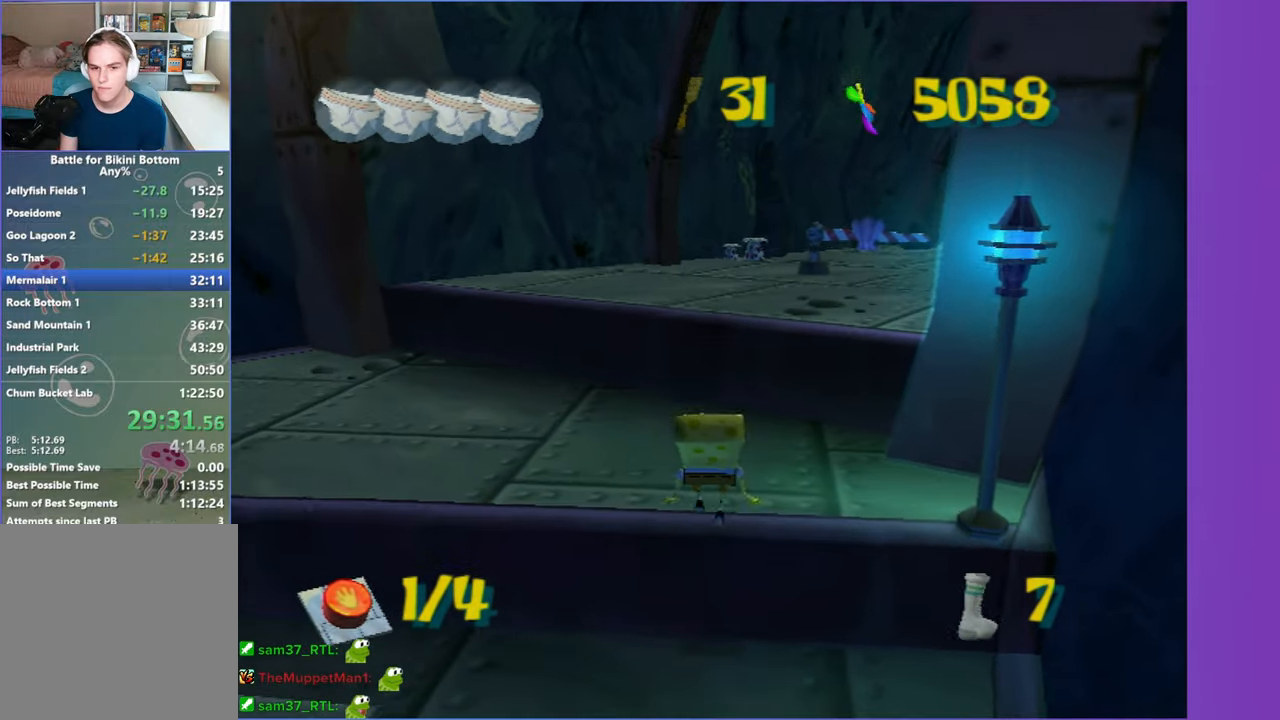
{"buttons": [], "left_stick": "up", "right_stick": "center", "events": [[100, "A", "down"], [217, "A", "up"], [333, "A", "down"], [417, "A", "up"]]}
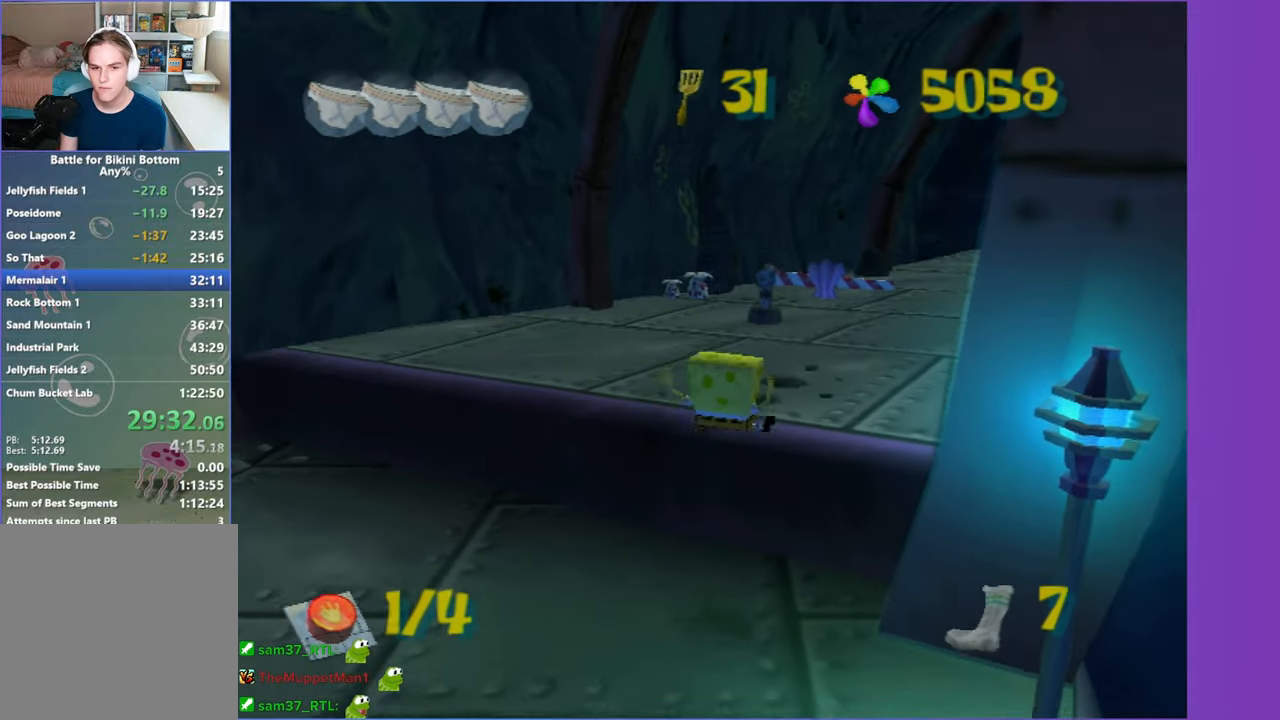
{"buttons": [], "left_stick": "up", "right_stick": "center", "events": []}
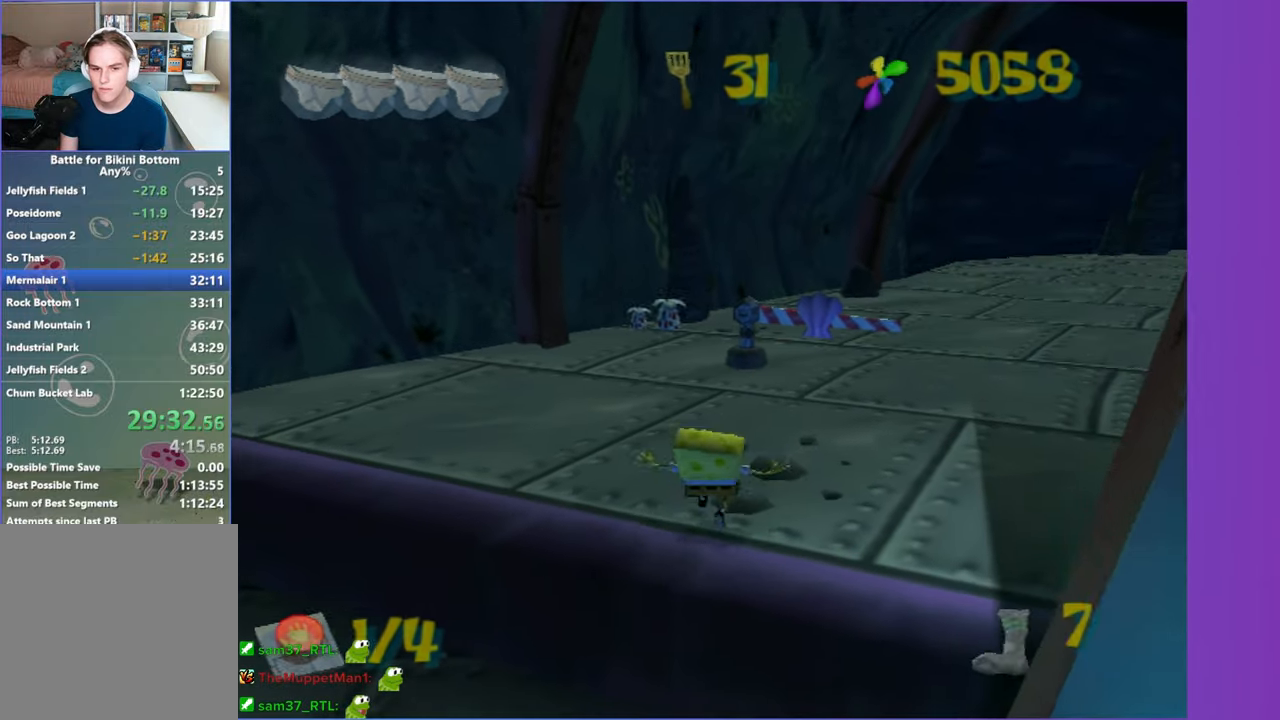
{"buttons": [], "left_stick": "up", "right_stick": "center", "events": [[167, "B", "down"], [250, "R2", "down"], [317, "B", "up"], [450, "R2", "up"]]}
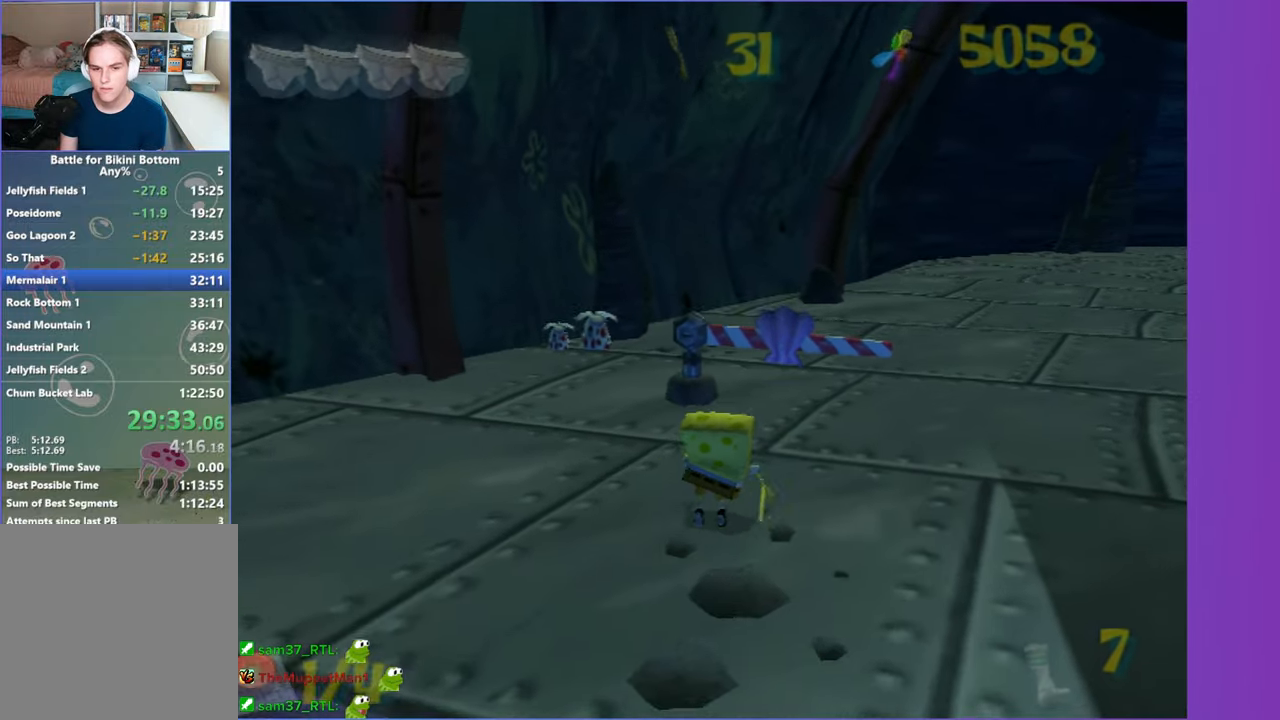
{"buttons": [], "left_stick": "up", "right_stick": "center", "events": [[17, "R2", "down"], [133, "R2", "up"], [217, "R2", "down"], [317, "R2", "up"], [400, "R2", "down"], [500, "R2", "up"]]}